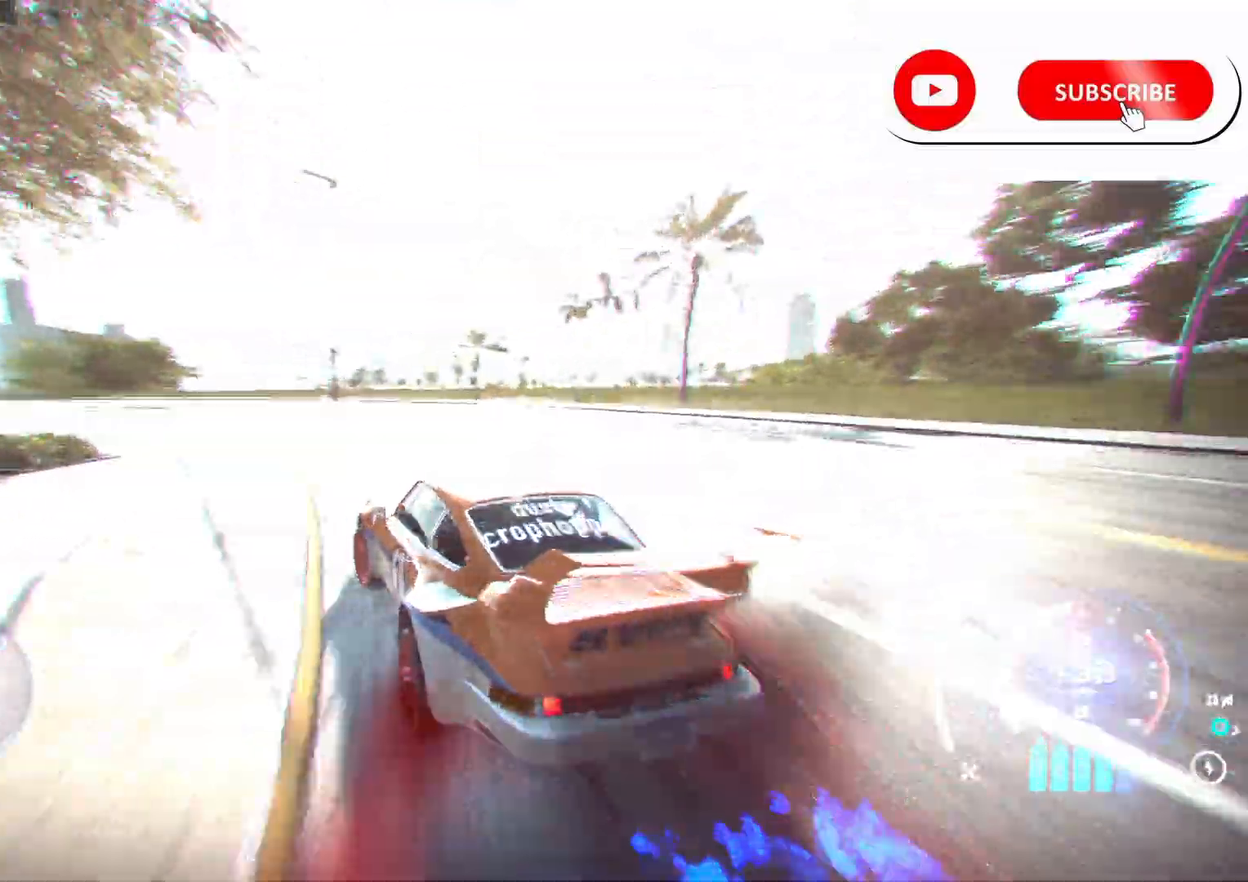
Gameplay with a controller (Xbox layout); each line is a JSON object with the inputs held at the frame after it. "events" lists button and stick changes between this image and that frame as [ms after this image, input, new state], when the widget could be followed in between.
{"buttons": ["A", "R2"], "left_stick": "left", "right_stick": "center", "events": [[200, "L1", "down"], [283, "L1", "up"], [400, "L1", "down"], [467, "L1", "up"]]}
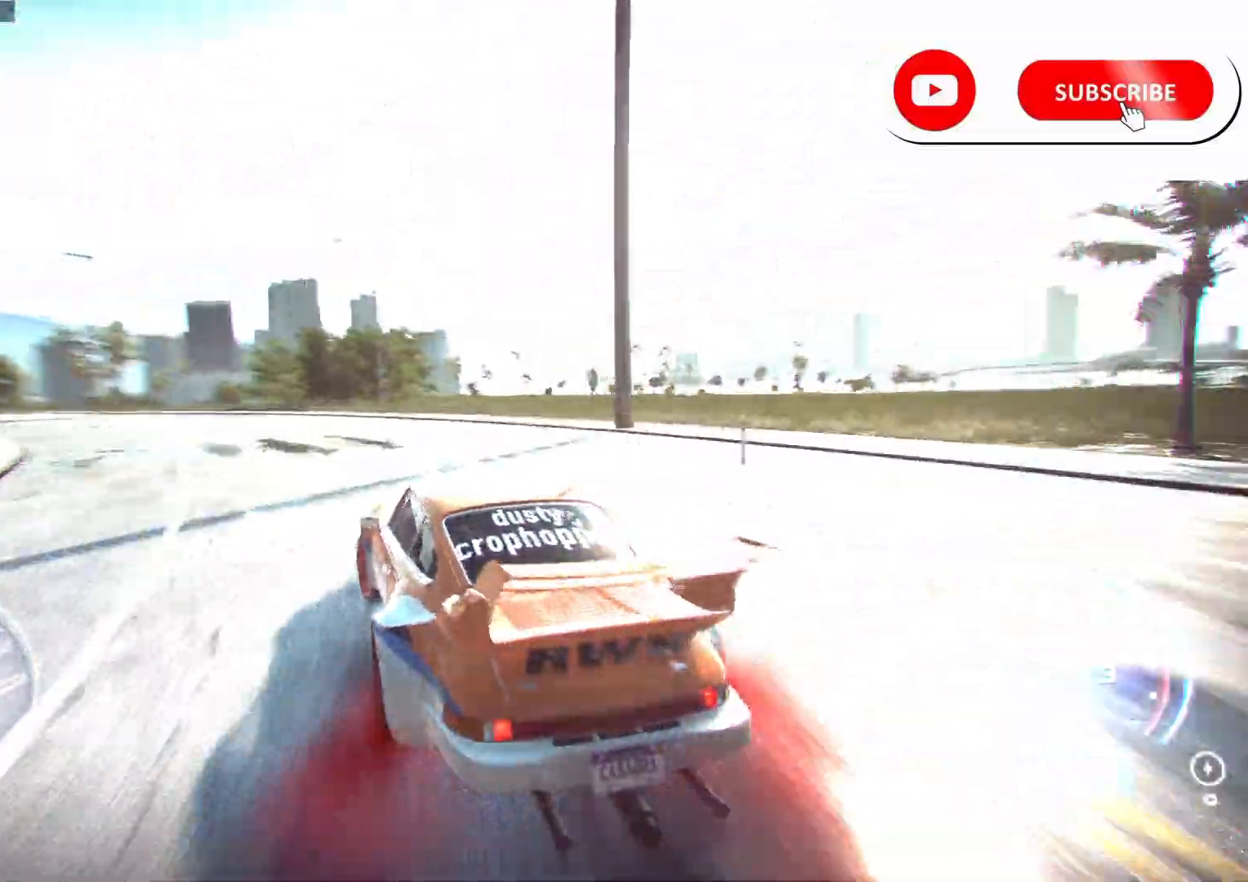
{"buttons": ["A", "R2"], "left_stick": "left", "right_stick": "center", "events": [[317, "left_stick", "center"], [483, "left_stick", "left"]]}
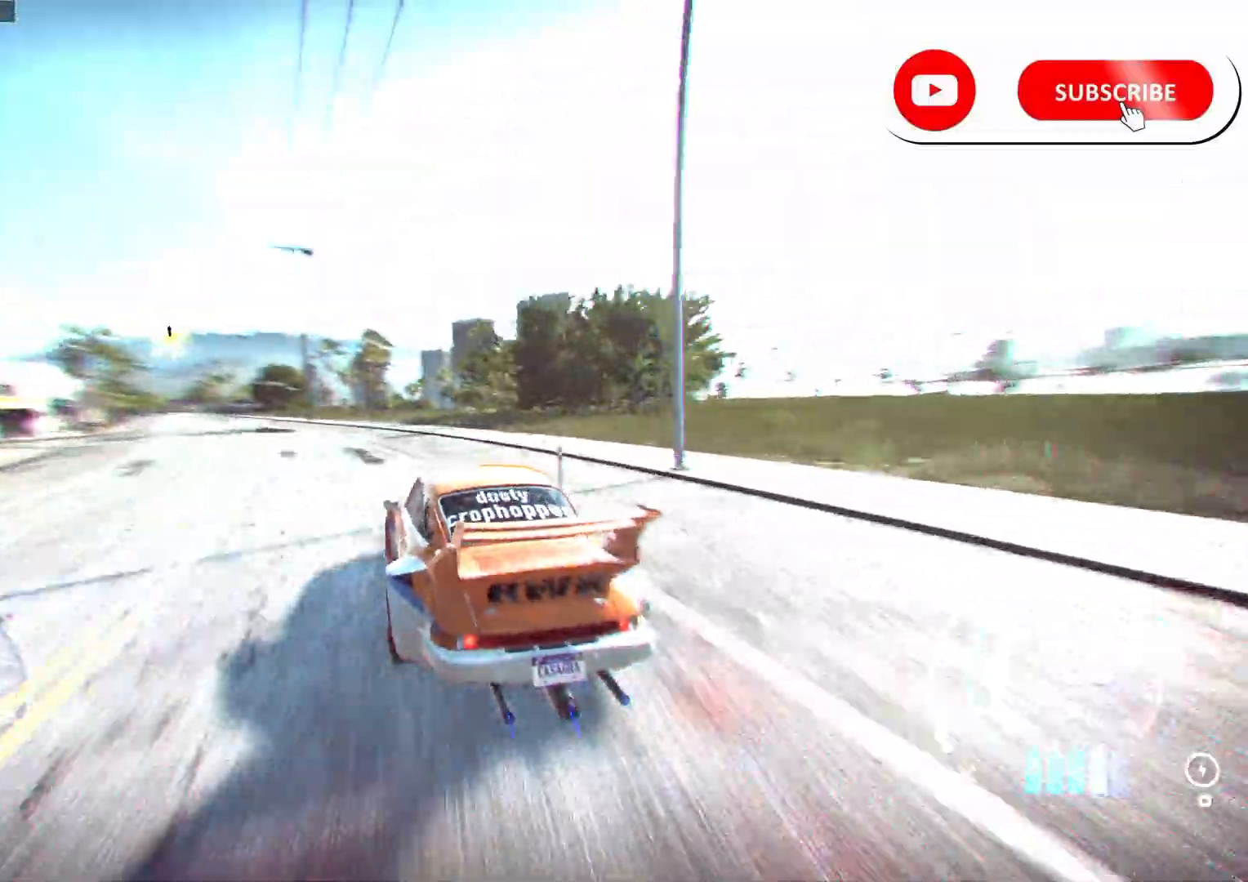
{"buttons": ["A", "R2"], "left_stick": "left", "right_stick": "center"}
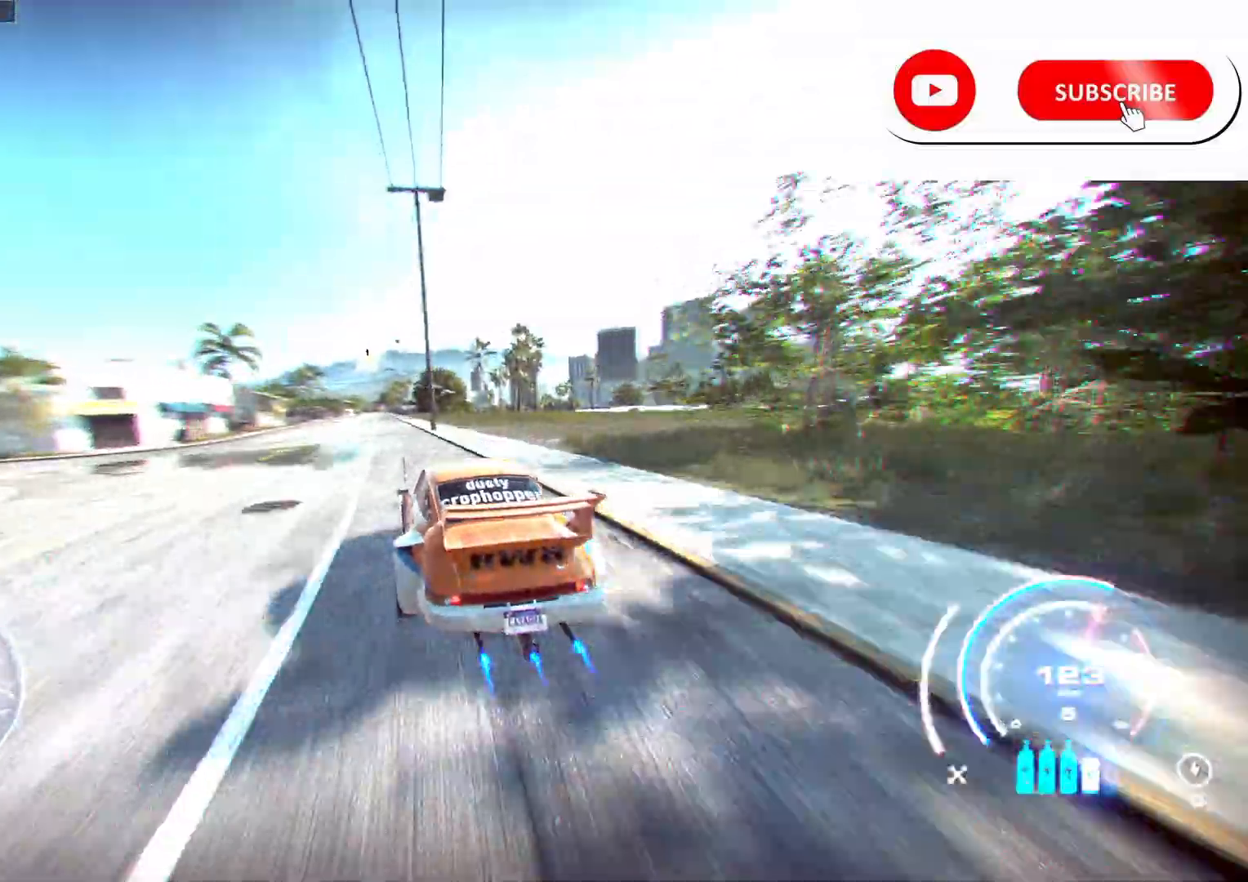
{"buttons": ["A", "R2"], "left_stick": "center", "right_stick": "center", "events": [[33, "left_stick", "center"], [233, "left_stick", "left"], [367, "left_stick", "center"]]}
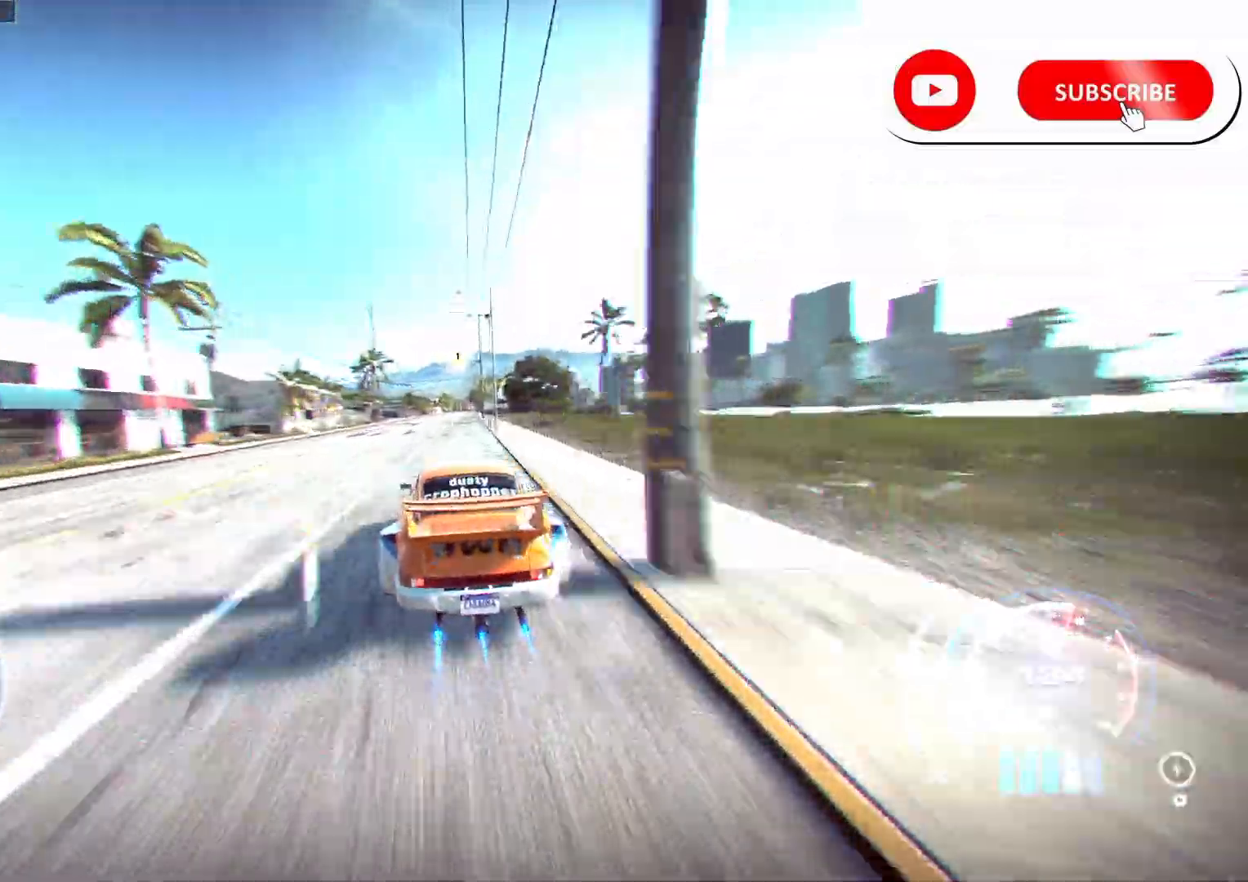
{"buttons": ["A", "R2"], "left_stick": "center", "right_stick": "center", "events": [[200, "left_stick", "right"], [367, "left_stick", "center"]]}
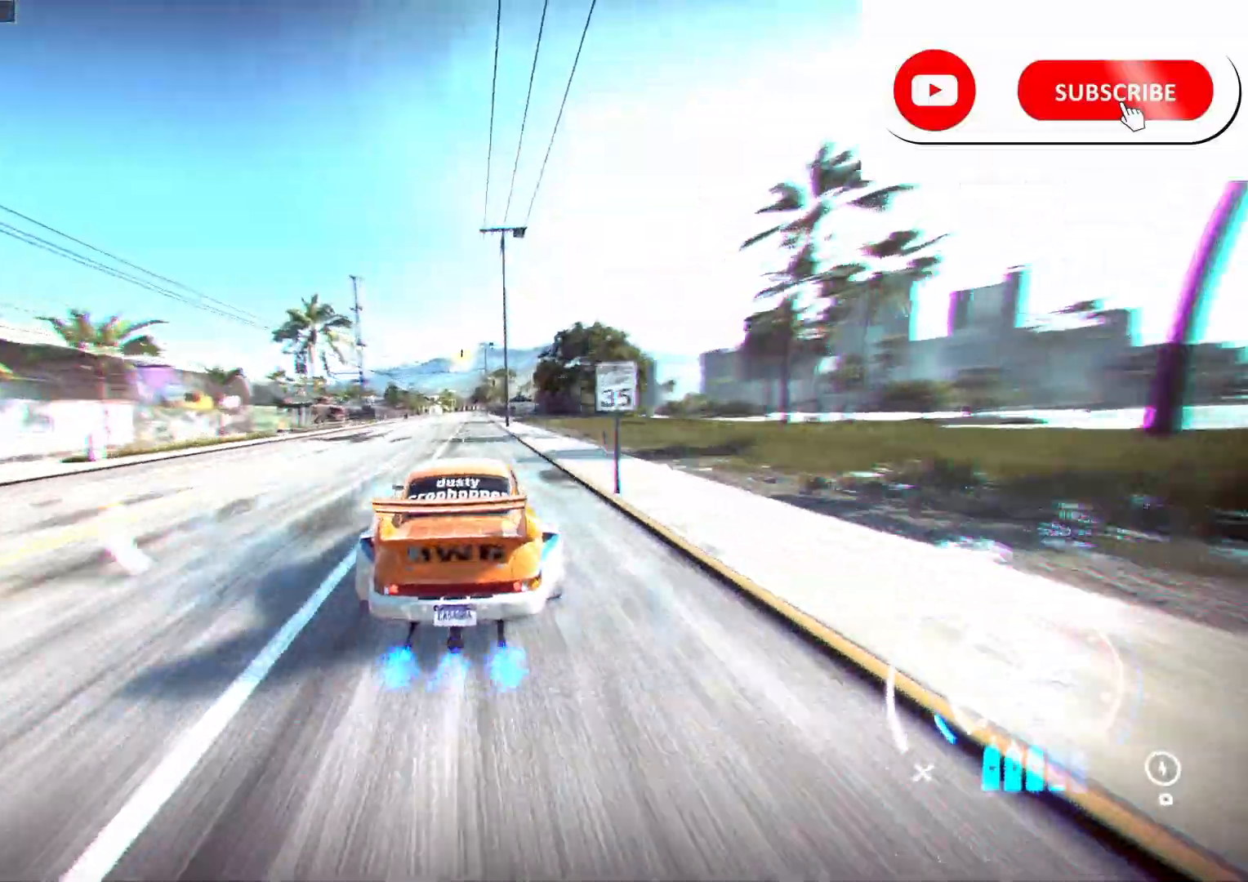
{"buttons": ["A", "R2"], "left_stick": "left", "right_stick": "center", "events": [[467, "left_stick", "left"]]}
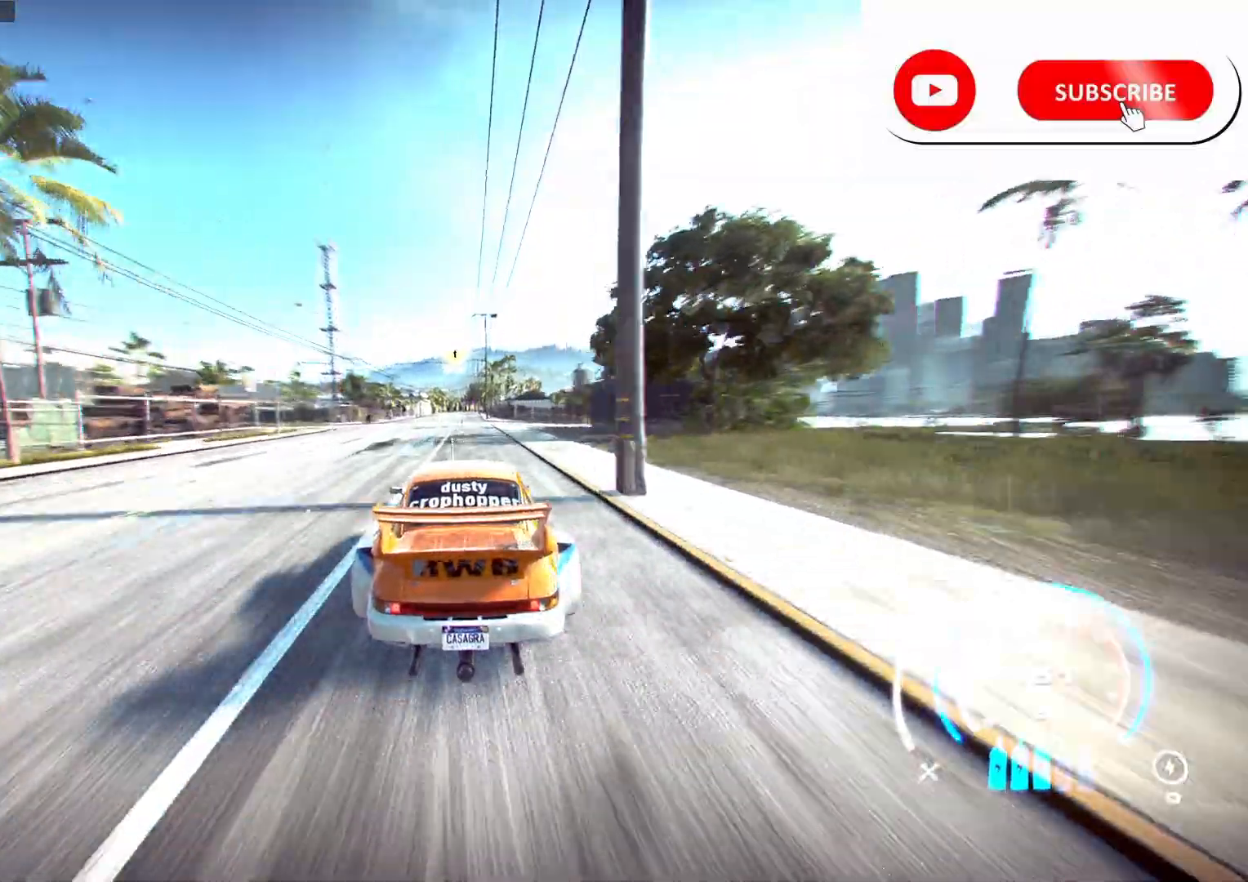
{"buttons": ["A", "R2"], "left_stick": "center", "right_stick": "center", "events": [[100, "left_stick", "center"]]}
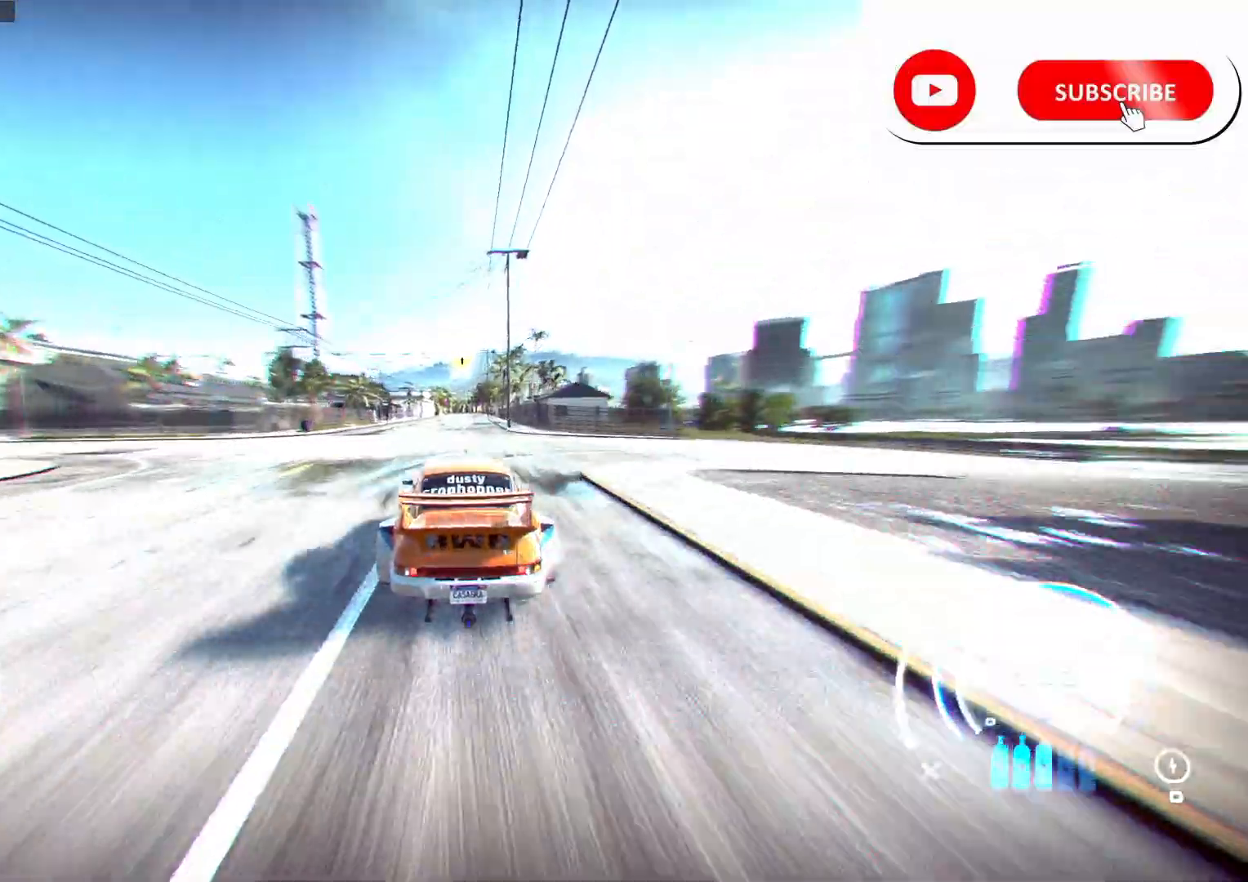
{"buttons": ["A", "R2"], "left_stick": "center", "right_stick": "center", "events": []}
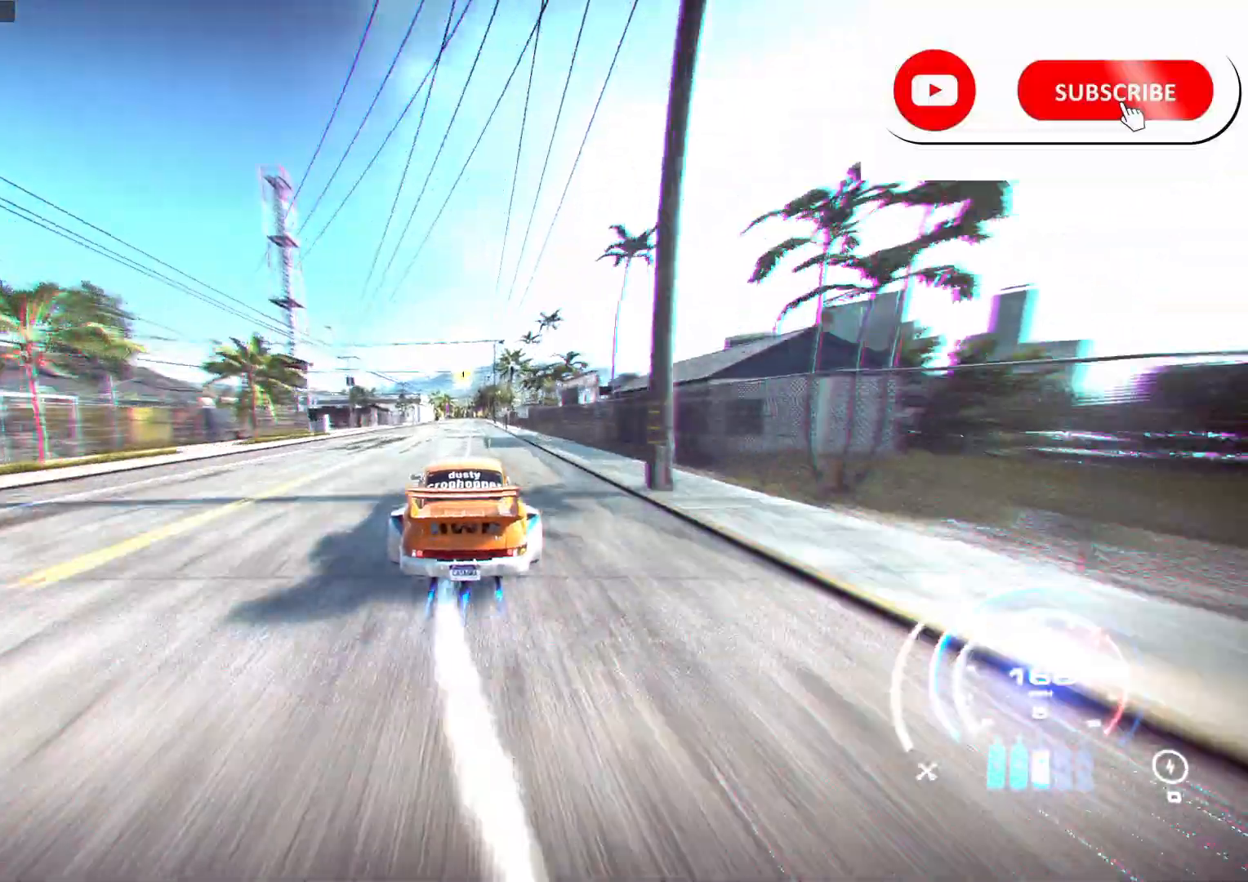
{"buttons": ["A", "R2"], "left_stick": "center", "right_stick": "center", "events": [[400, "R1", "down"], [417, "R1", "up"], [433, "R1", "down"], [467, "R1", "up"]]}
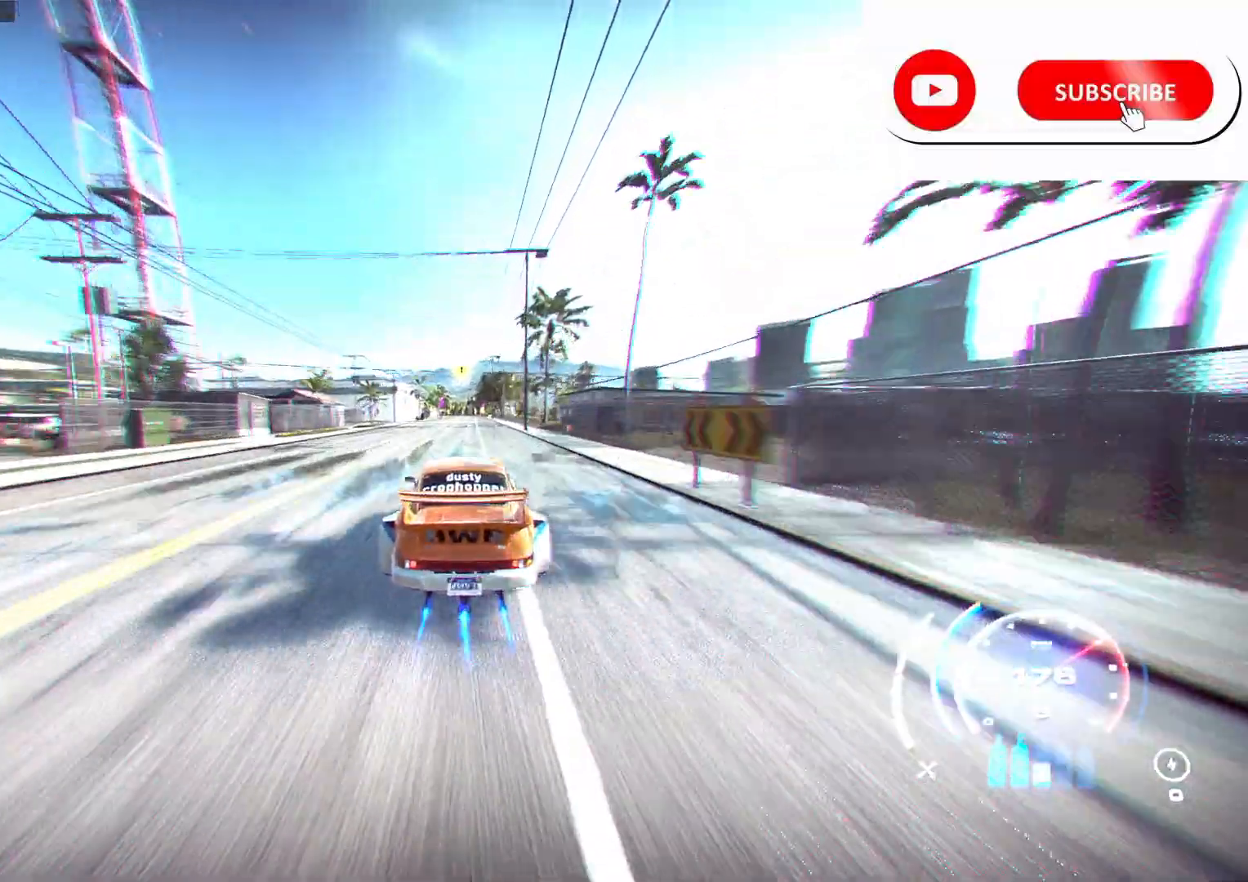
{"buttons": ["A", "R2"], "left_stick": "center", "right_stick": "center", "events": []}
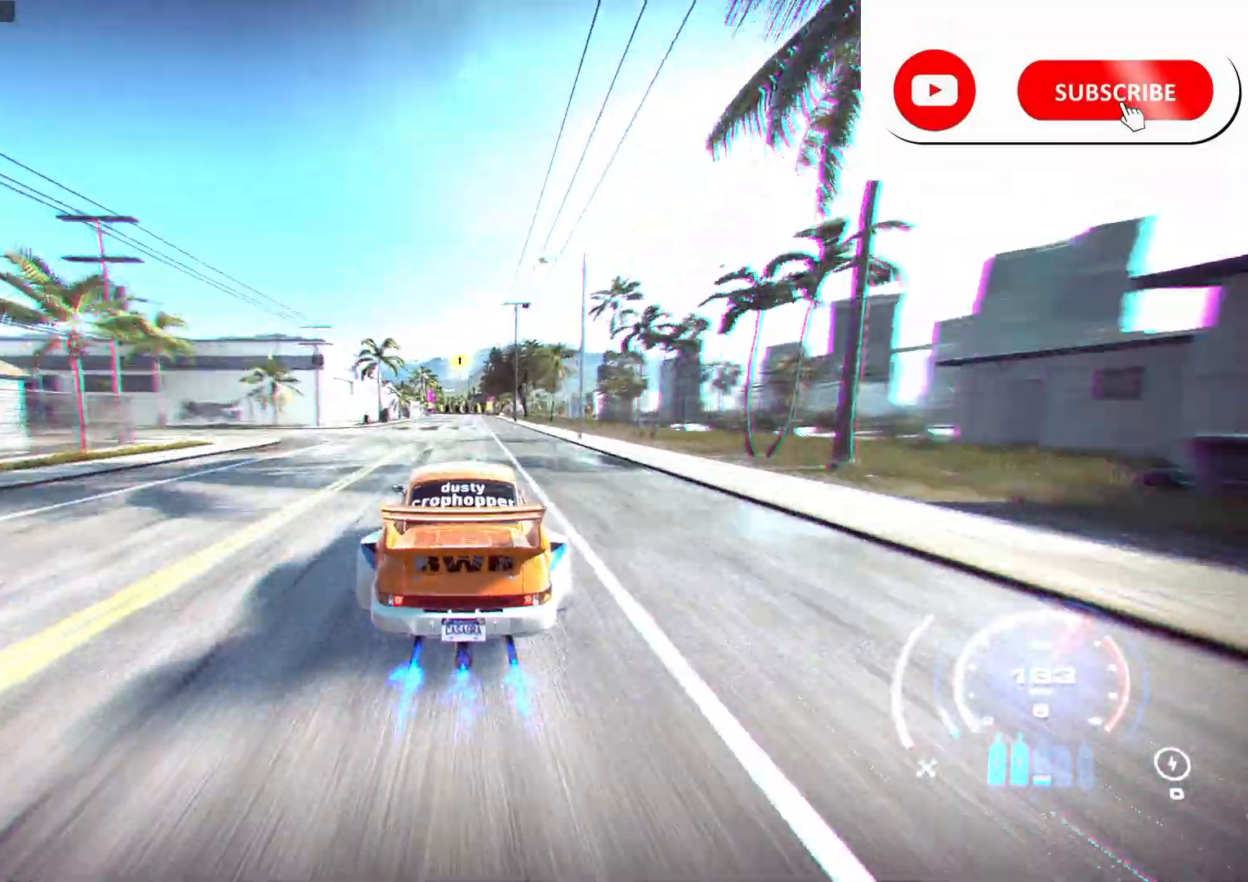
{"buttons": ["A", "R2"], "left_stick": "center", "right_stick": "center", "events": []}
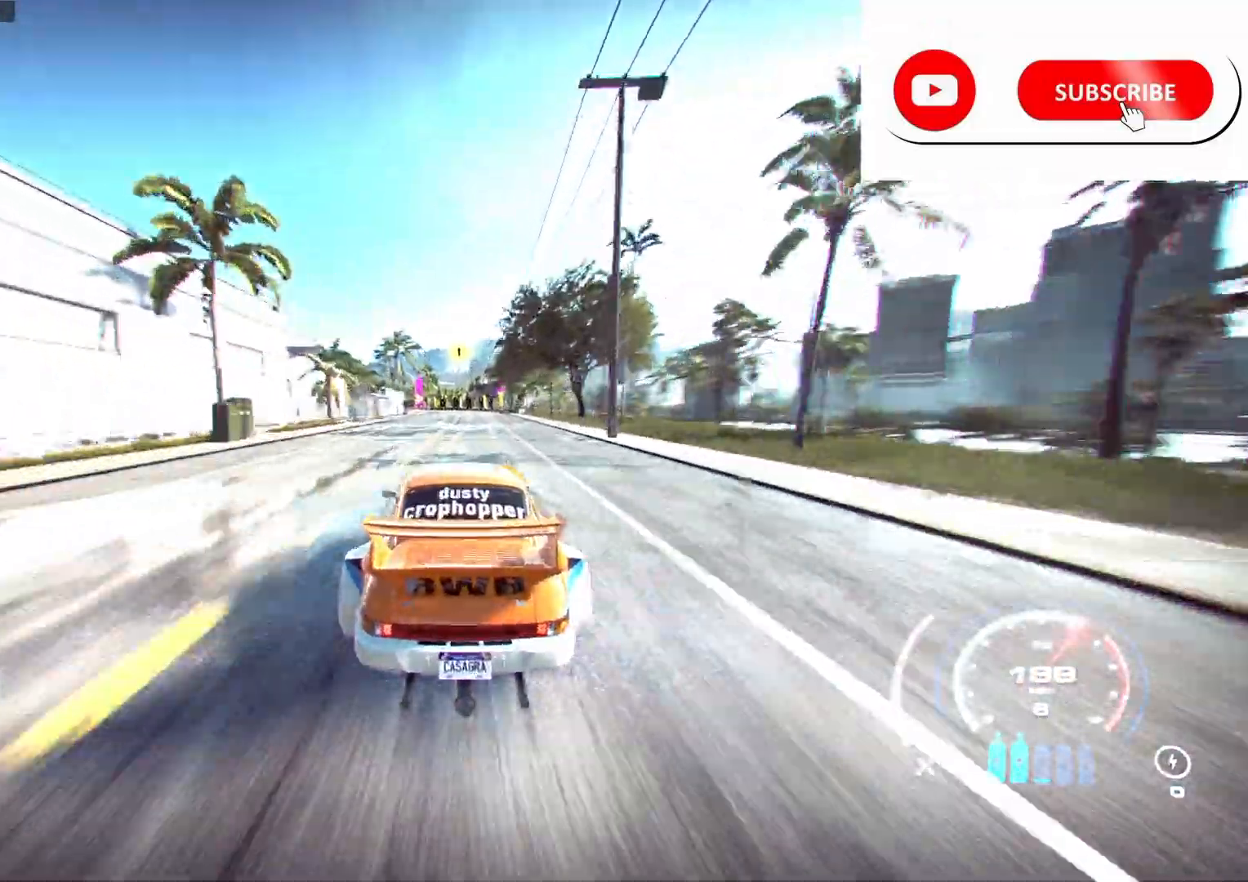
{"buttons": ["A", "R2"], "left_stick": "center", "right_stick": "center", "events": []}
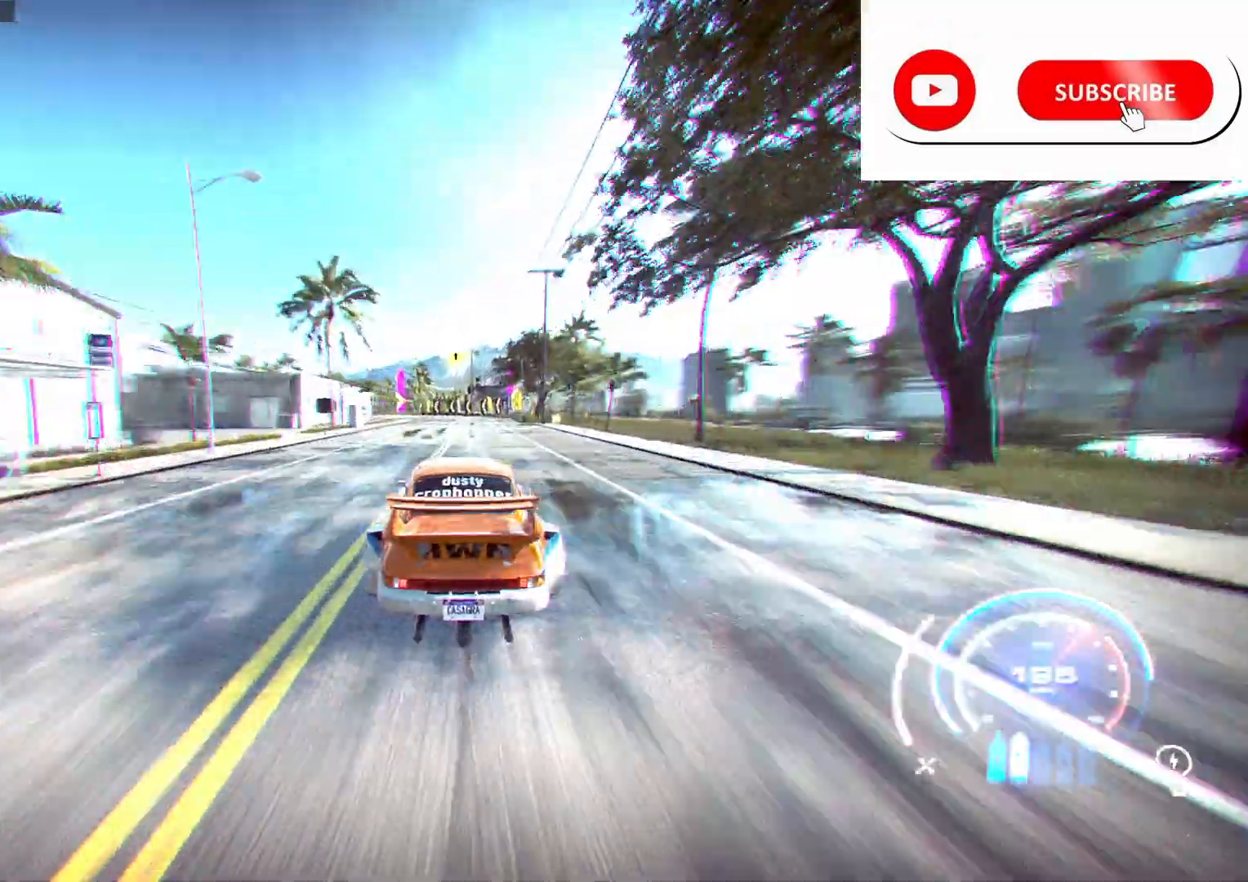
{"buttons": ["A", "R2"], "left_stick": "left", "right_stick": "center", "events": [[200, "left_stick", "left"]]}
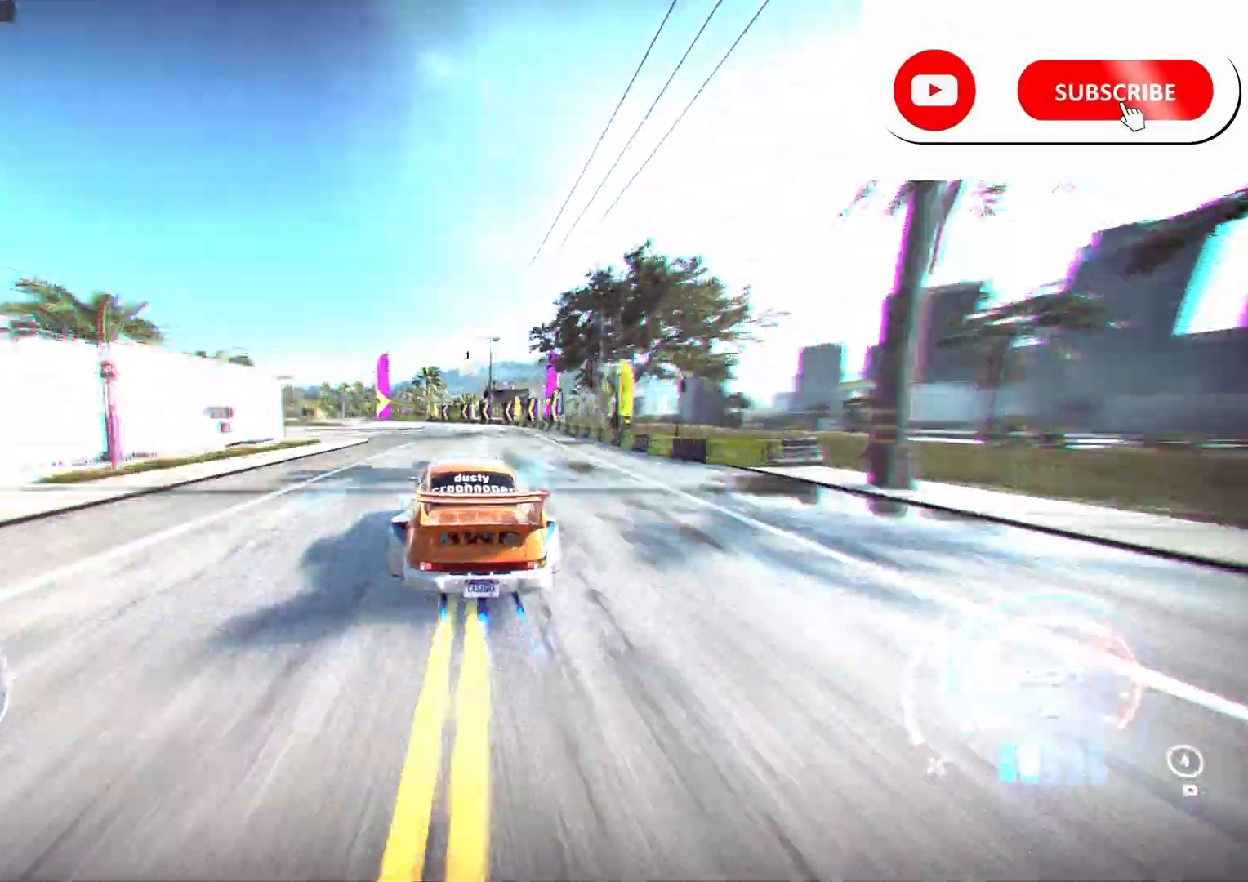
{"buttons": ["R2"], "left_stick": "left", "right_stick": "center", "events": [[283, "A", "up"]]}
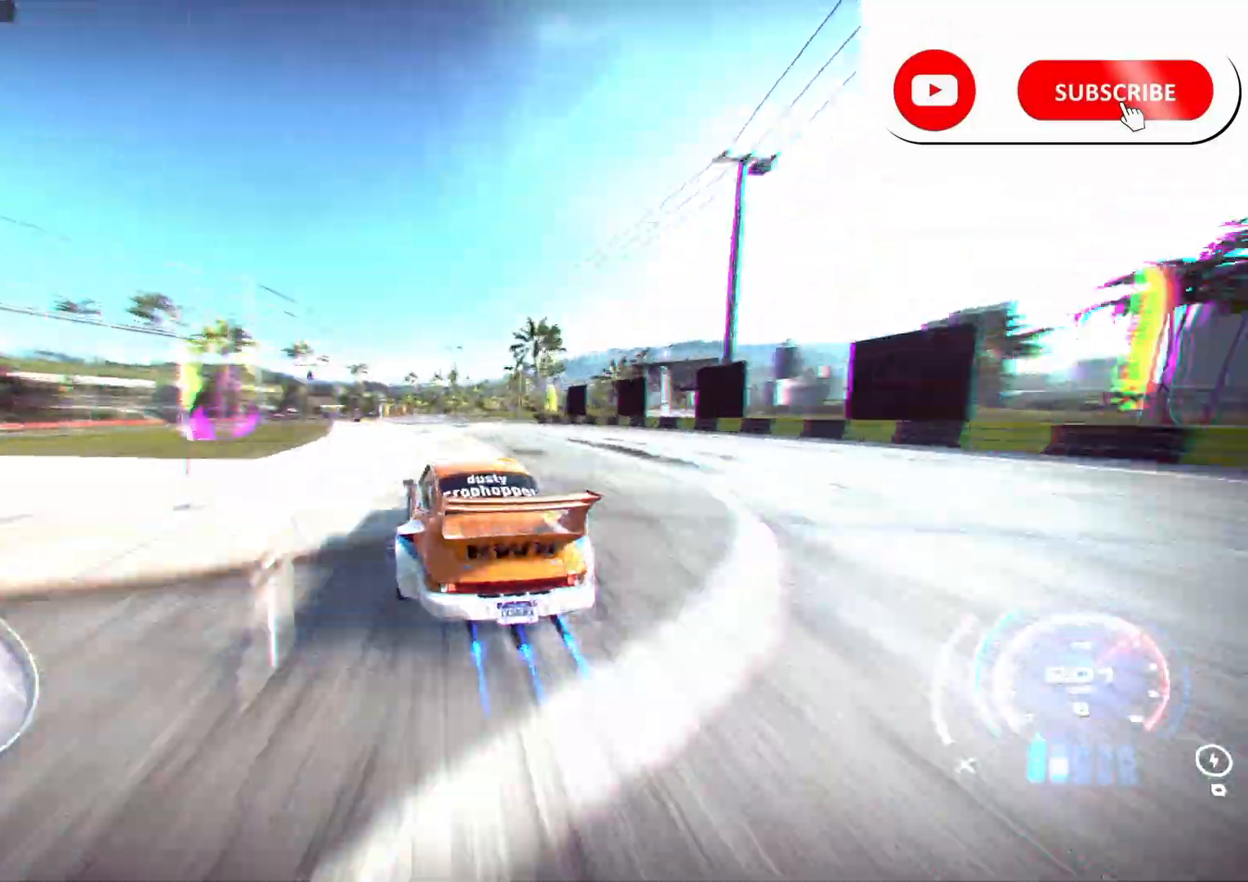
{"buttons": ["R2"], "left_stick": "center", "right_stick": "center", "events": [[83, "left_stick", "center"]]}
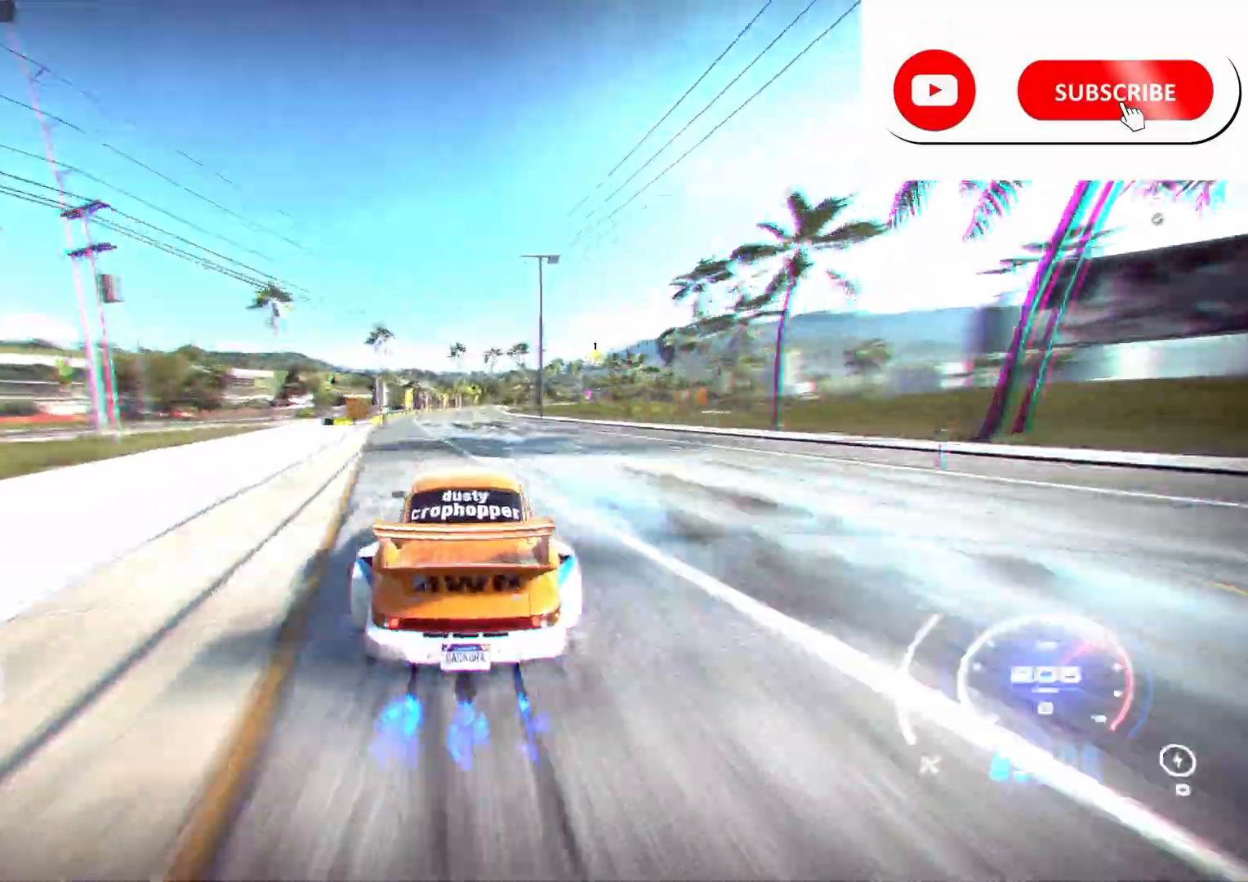
{"buttons": ["R2"], "left_stick": "right", "right_stick": "center", "events": [[117, "left_stick", "right"], [283, "left_stick", "center"], [450, "left_stick", "right"]]}
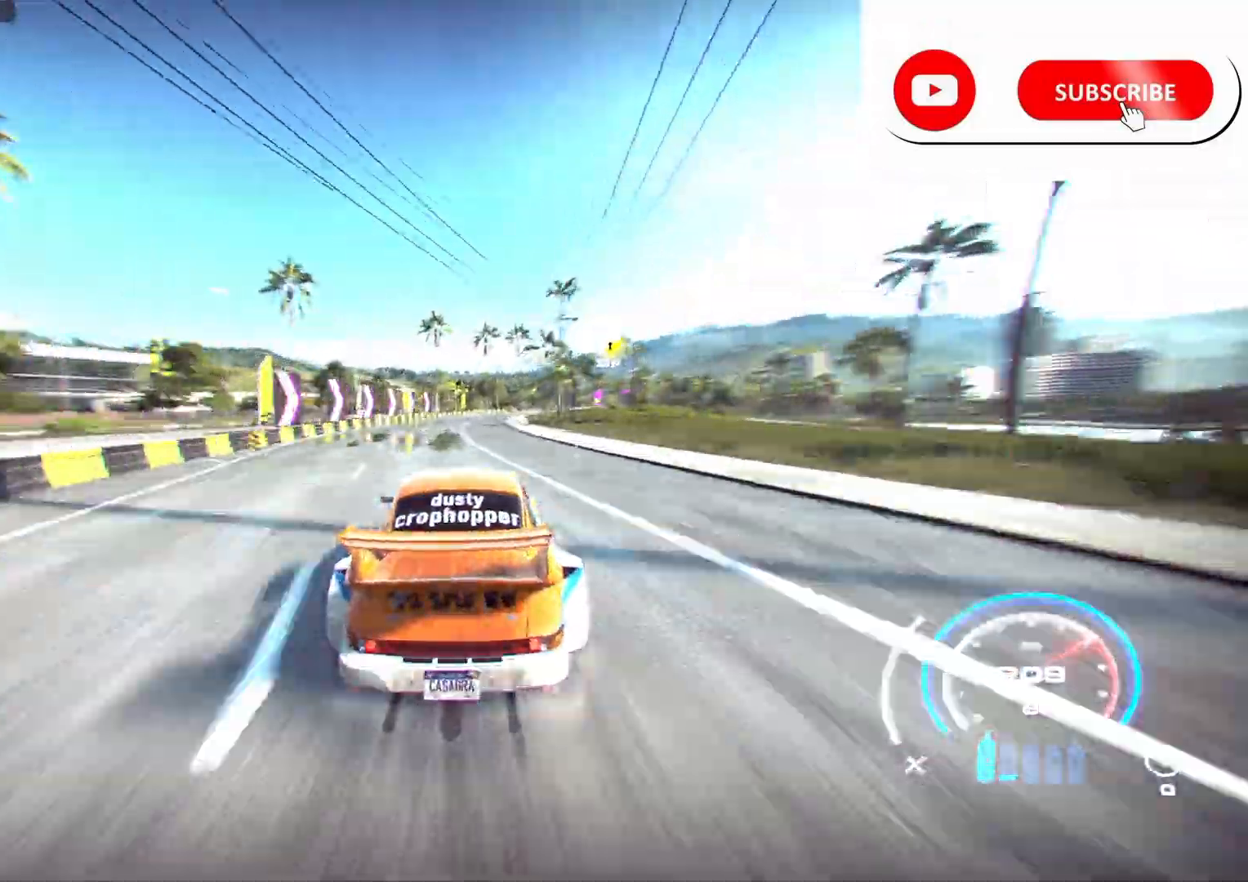
{"buttons": ["R2"], "left_stick": "right", "right_stick": "center", "events": [[150, "left_stick", "center"], [217, "R1", "down"], [267, "left_stick", "right"], [300, "R1", "up"]]}
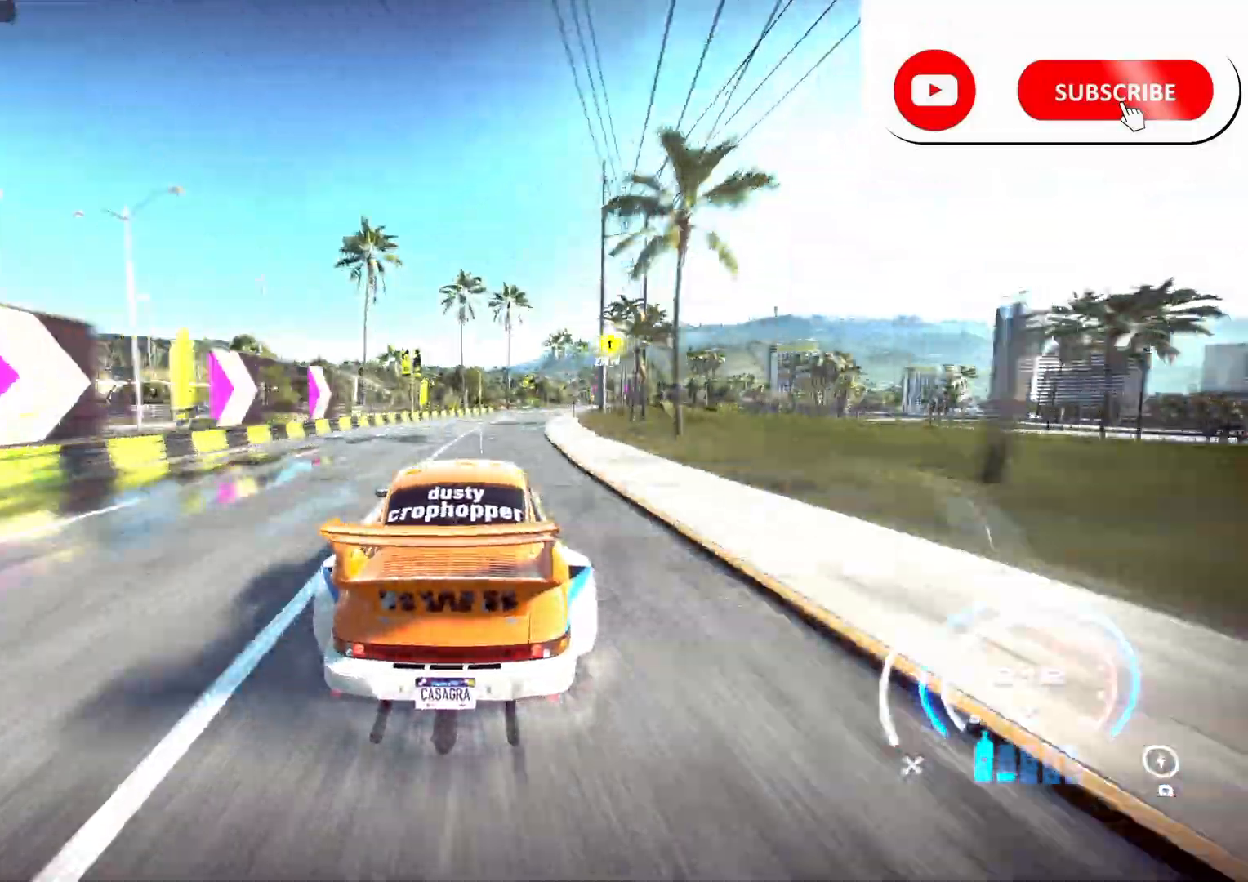
{"buttons": ["R2"], "left_stick": "center", "right_stick": "center", "events": [[67, "left_stick", "center"], [200, "left_stick", "right"], [417, "left_stick", "center"]]}
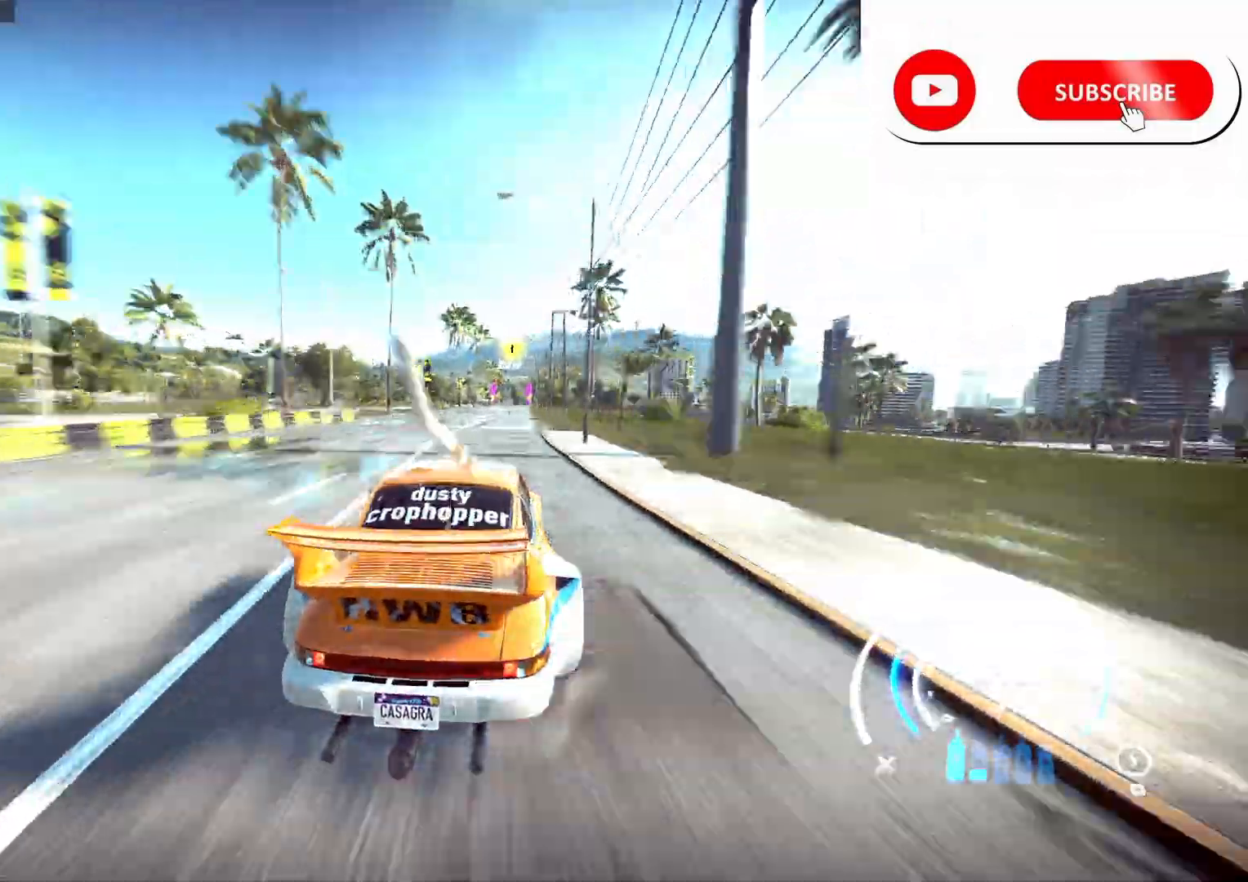
{"buttons": ["R2"], "left_stick": "right", "right_stick": "center", "events": [[83, "left_stick", "right"], [150, "left_stick", "center"], [450, "left_stick", "right"]]}
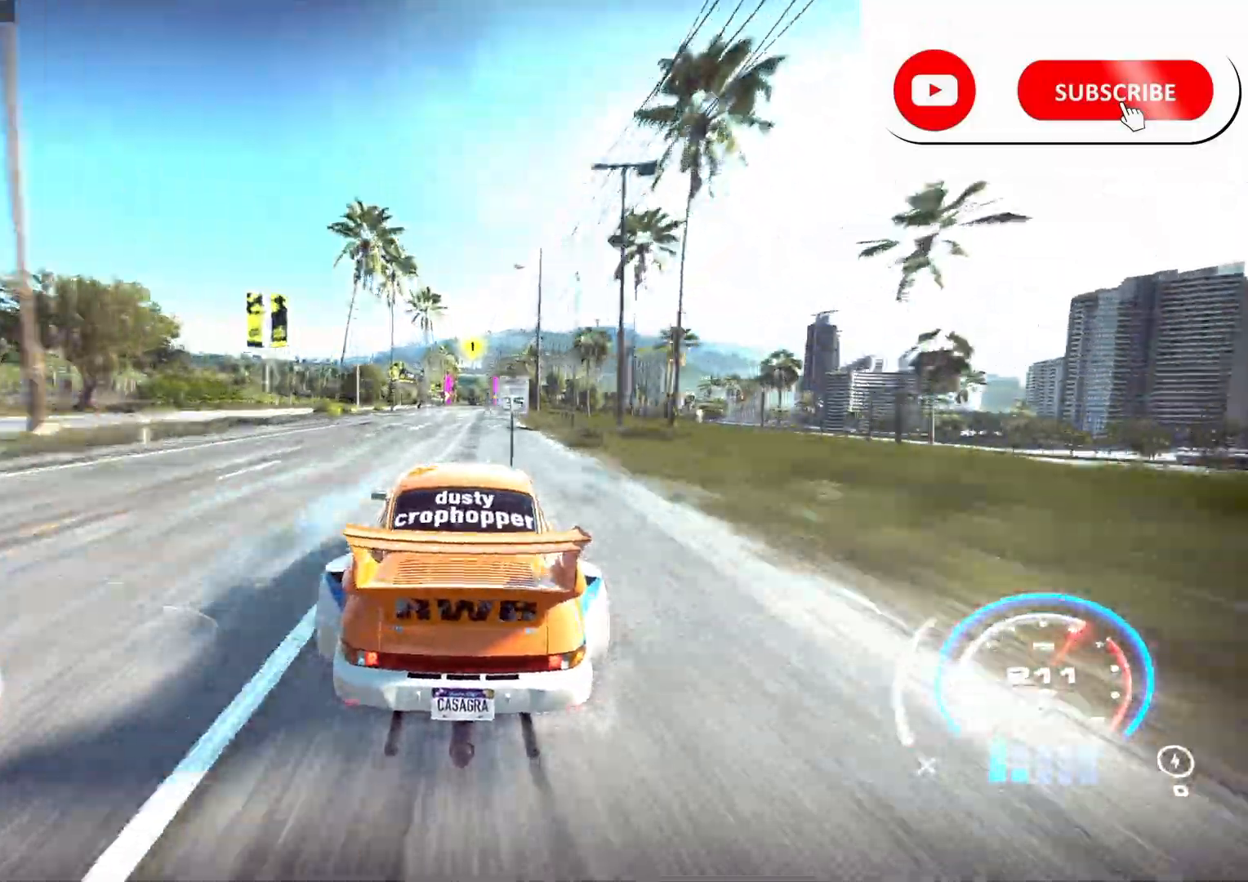
{"buttons": ["R2"], "left_stick": "right", "right_stick": "center", "events": [[100, "left_stick", "center"], [383, "left_stick", "right"]]}
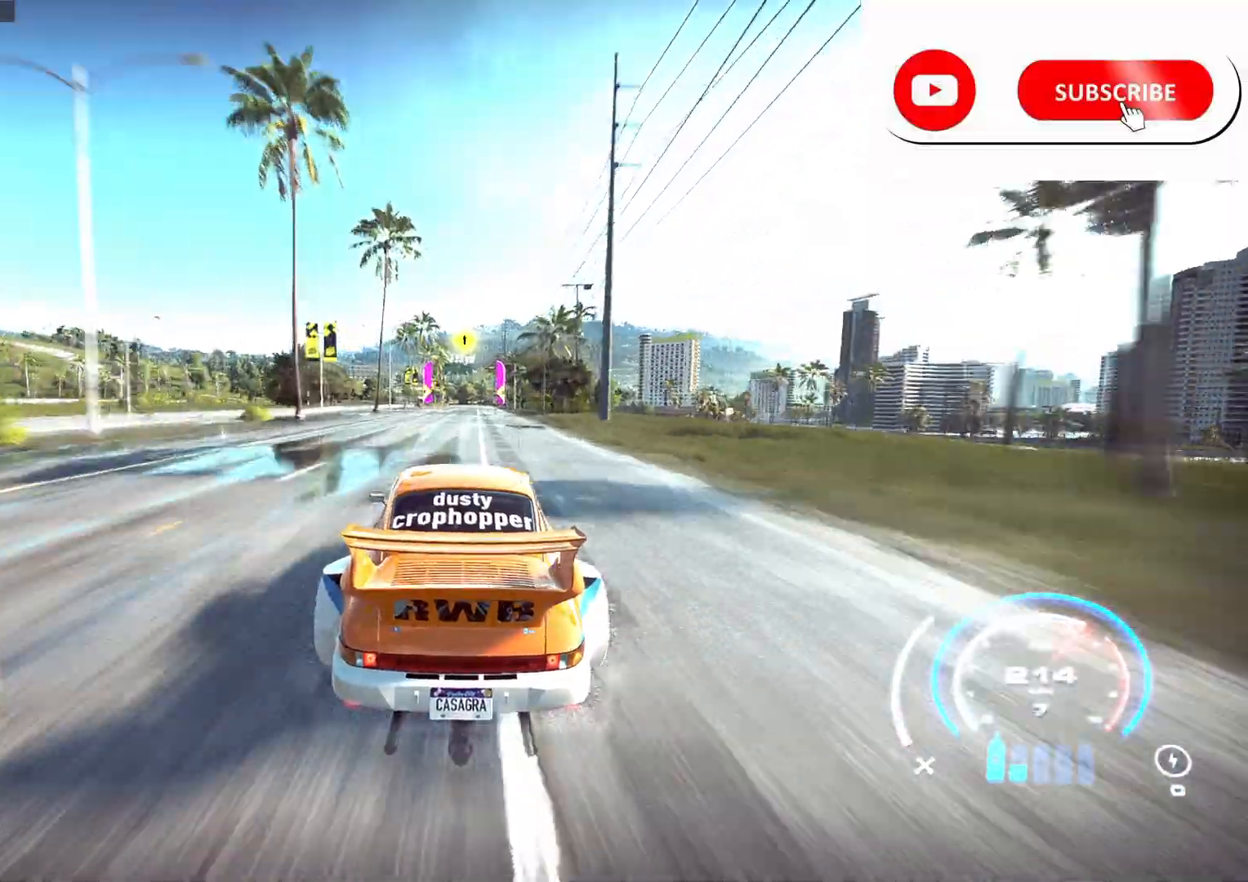
{"buttons": ["R2"], "left_stick": "center", "right_stick": "center", "events": [[267, "left_stick", "center"]]}
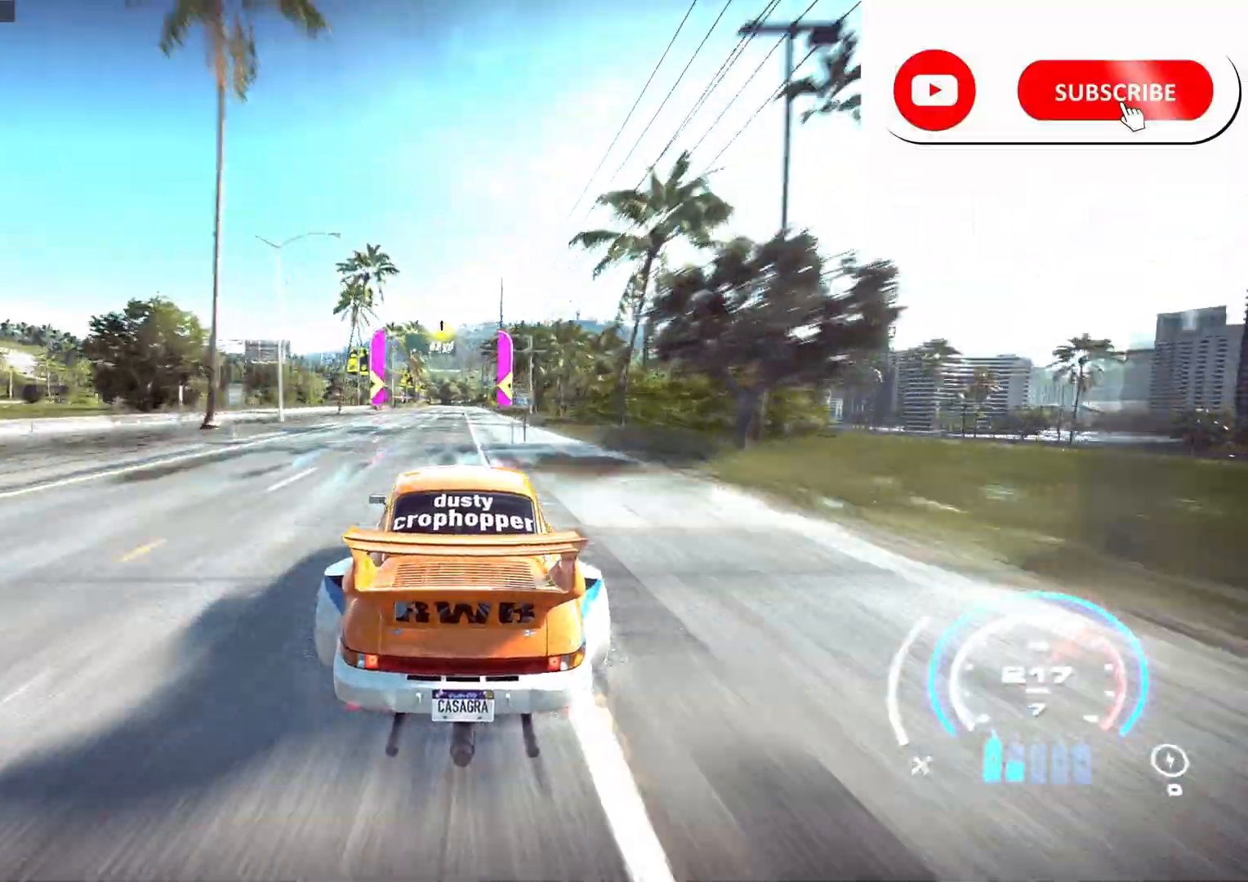
{"buttons": ["R2"], "left_stick": "center", "right_stick": "center", "events": [[50, "left_stick", "left"], [317, "left_stick", "center"]]}
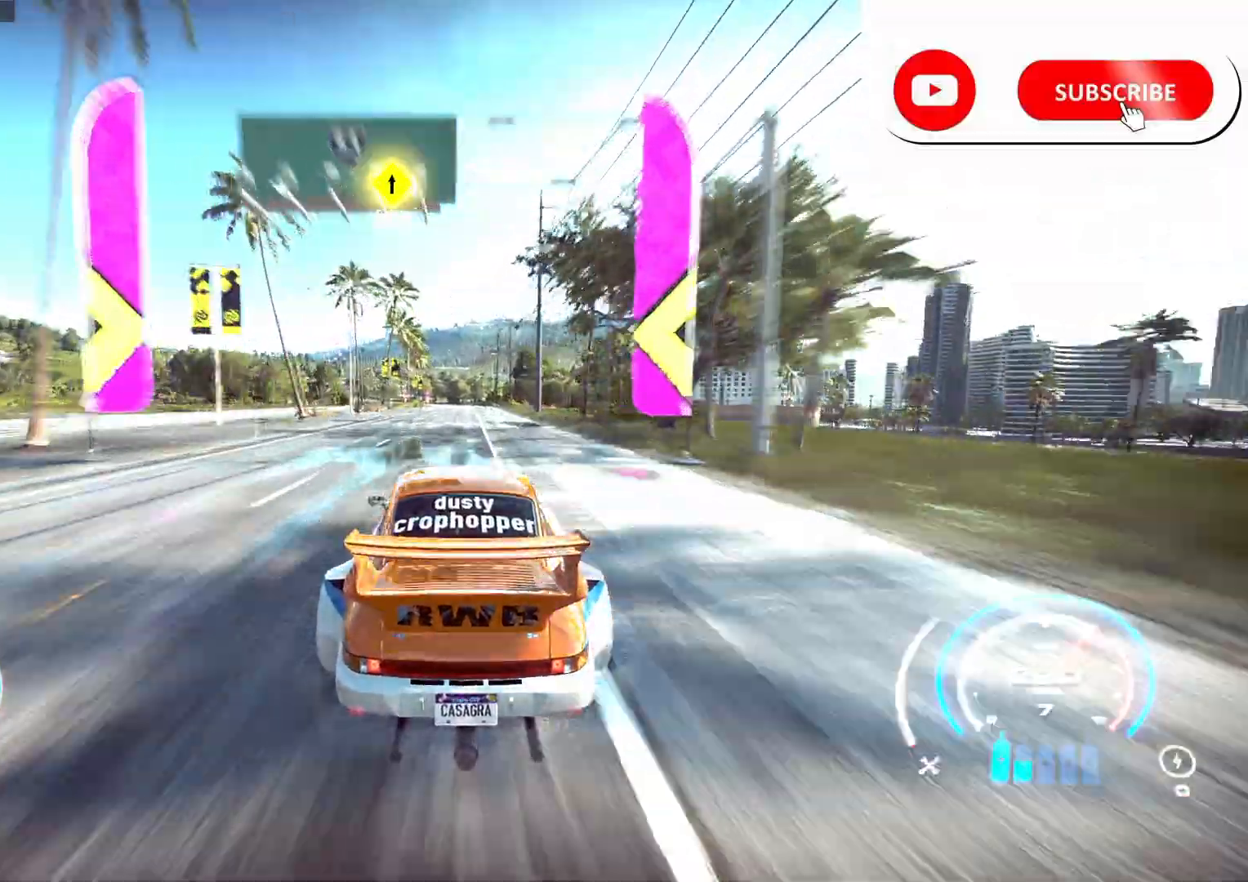
{"buttons": ["R2"], "left_stick": "center", "right_stick": "center", "events": []}
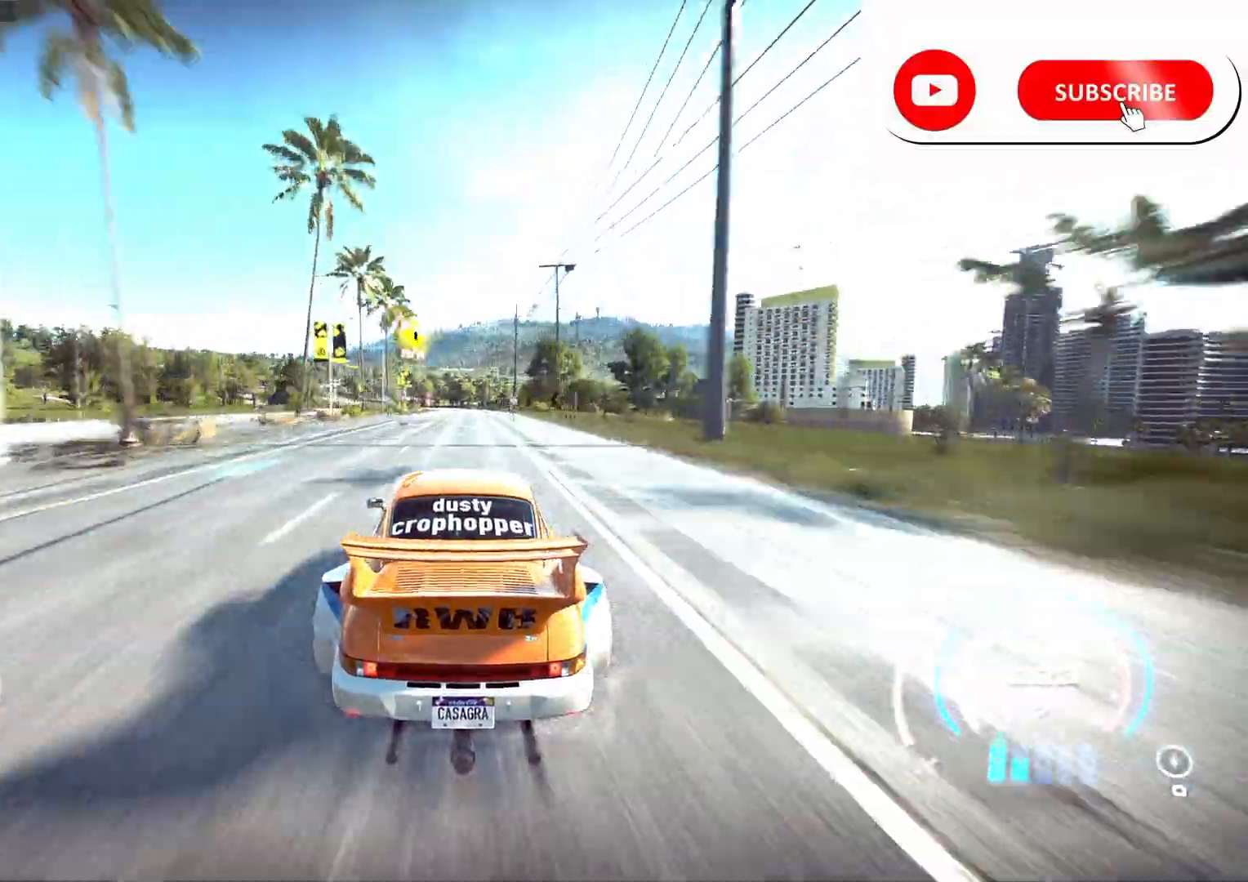
{"buttons": ["R2"], "left_stick": "center", "right_stick": "center", "events": []}
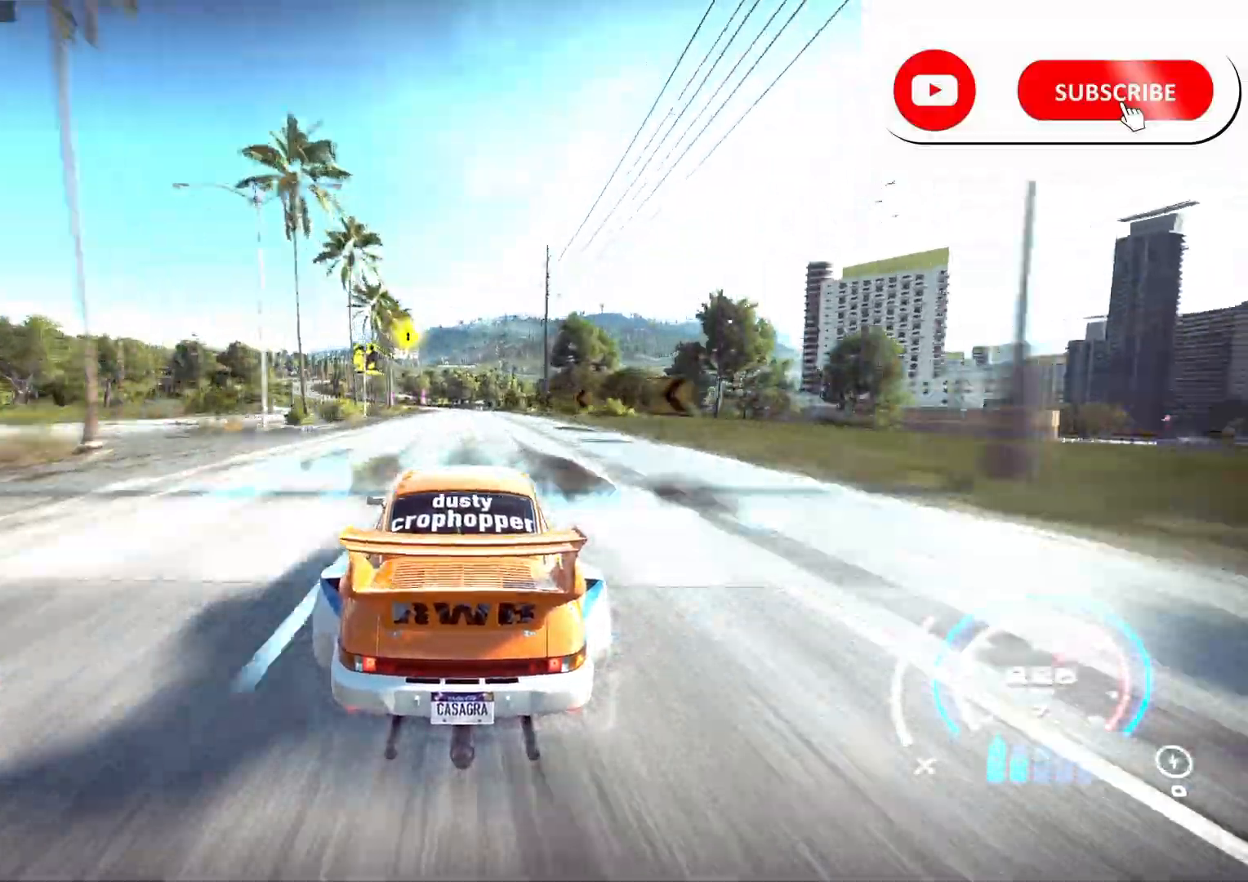
{"buttons": ["R2"], "left_stick": "center", "right_stick": "center", "events": []}
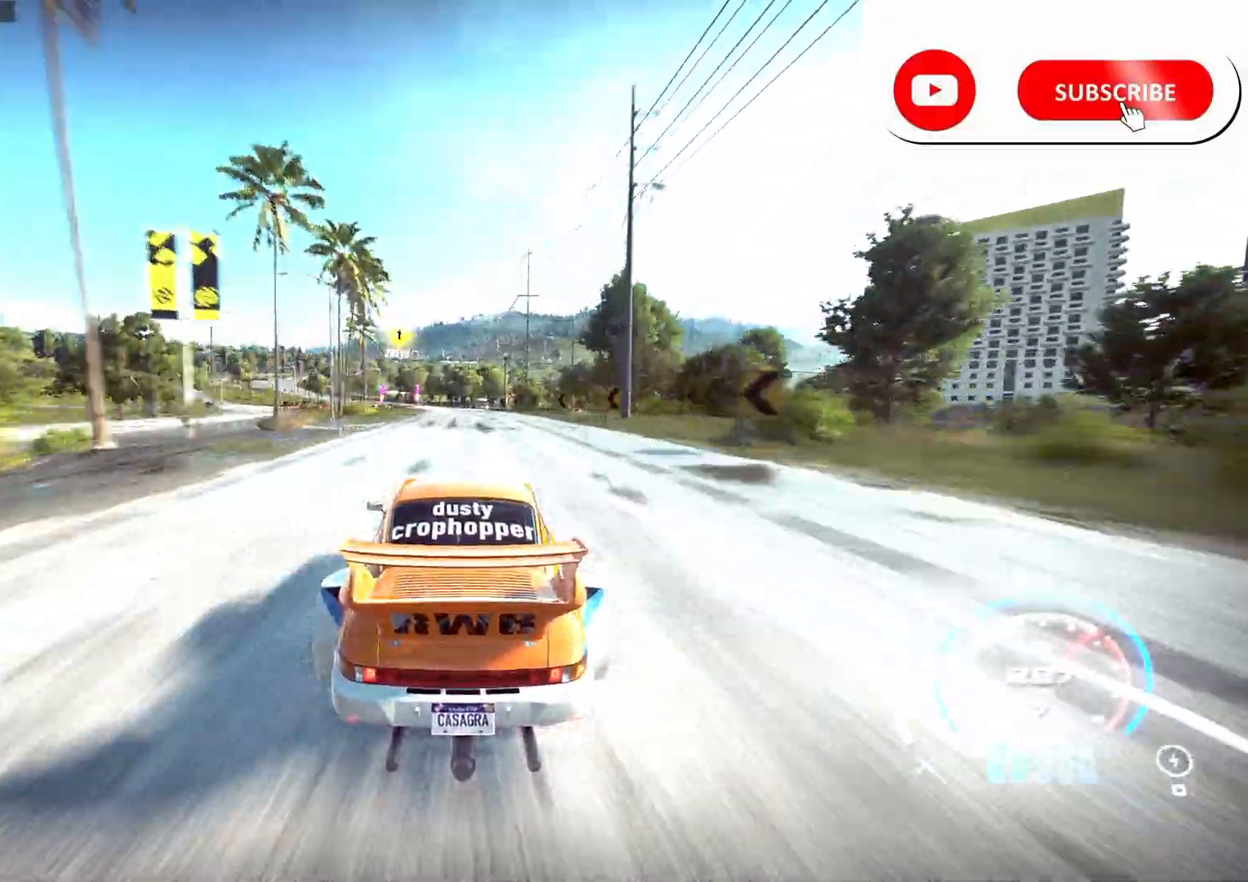
{"buttons": ["R2"], "left_stick": "left", "right_stick": "center", "events": [[150, "left_stick", "left"]]}
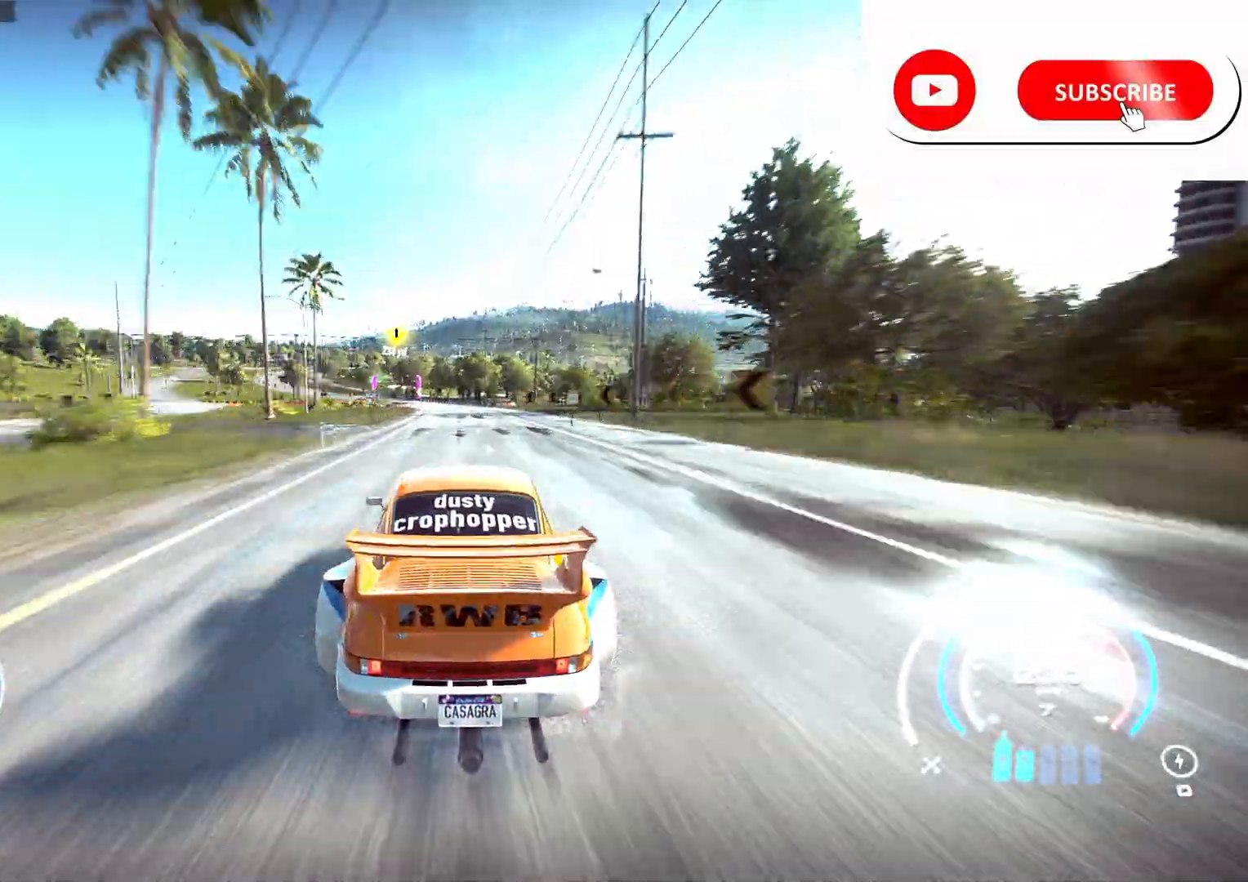
{"buttons": ["R2"], "left_stick": "left", "right_stick": "center", "events": []}
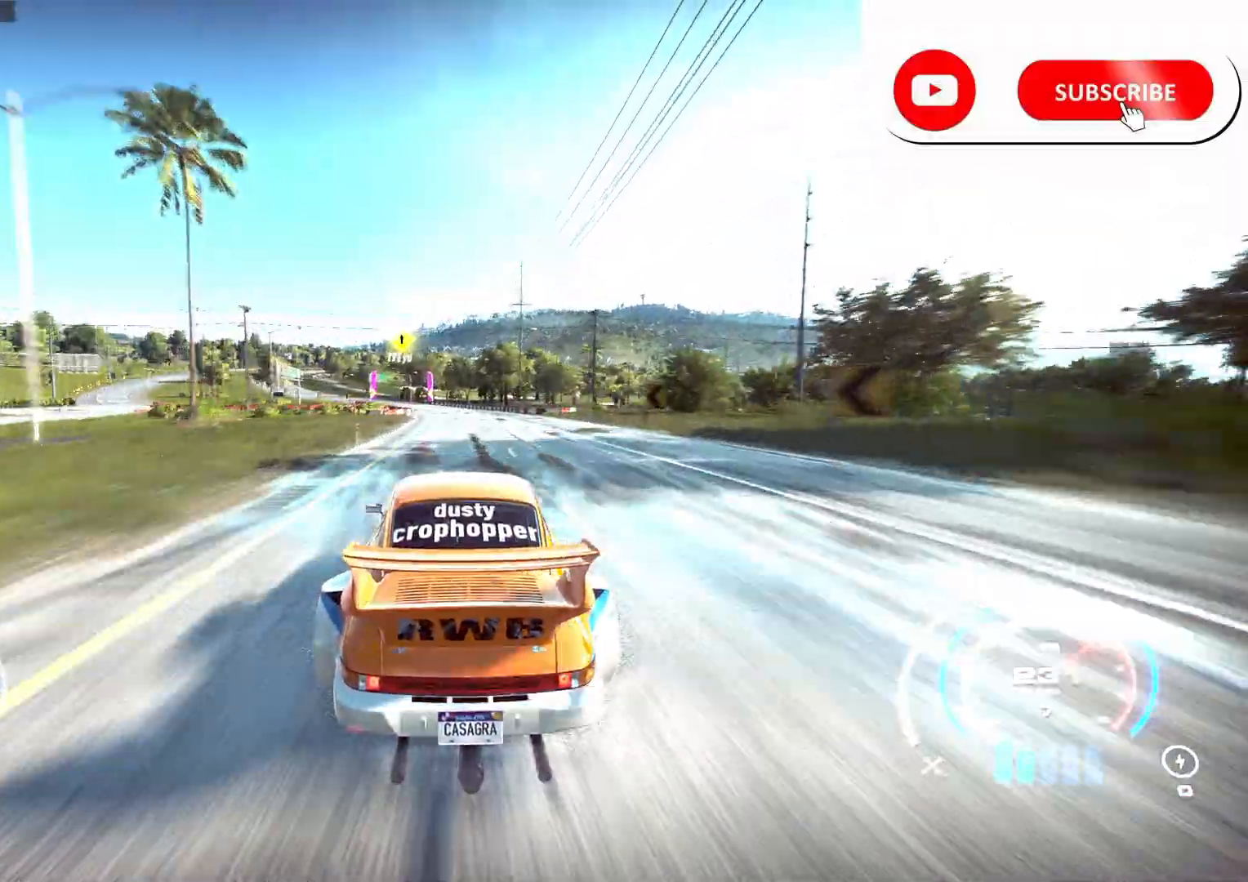
{"buttons": ["R2"], "left_stick": "left", "right_stick": "center", "events": []}
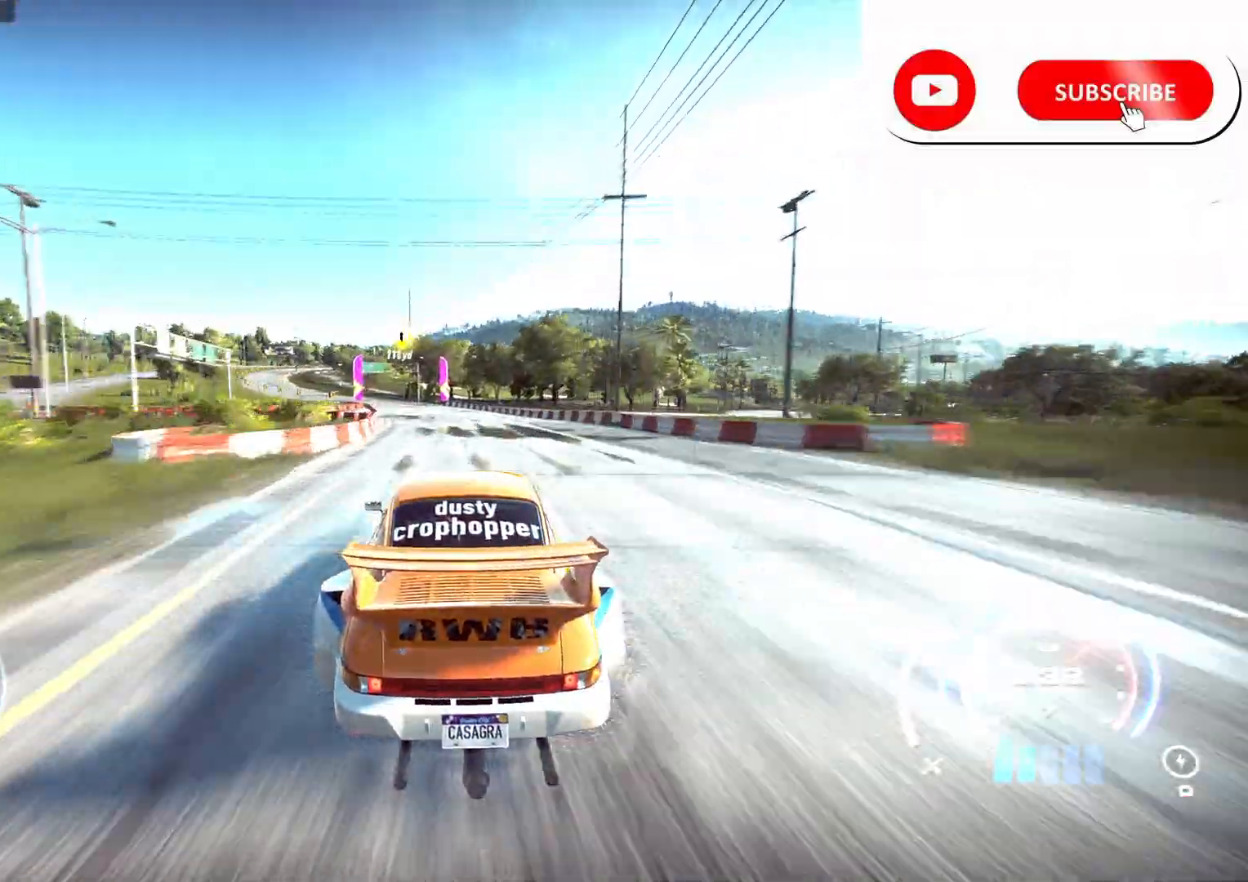
{"buttons": ["R2"], "left_stick": "left", "right_stick": "center", "events": []}
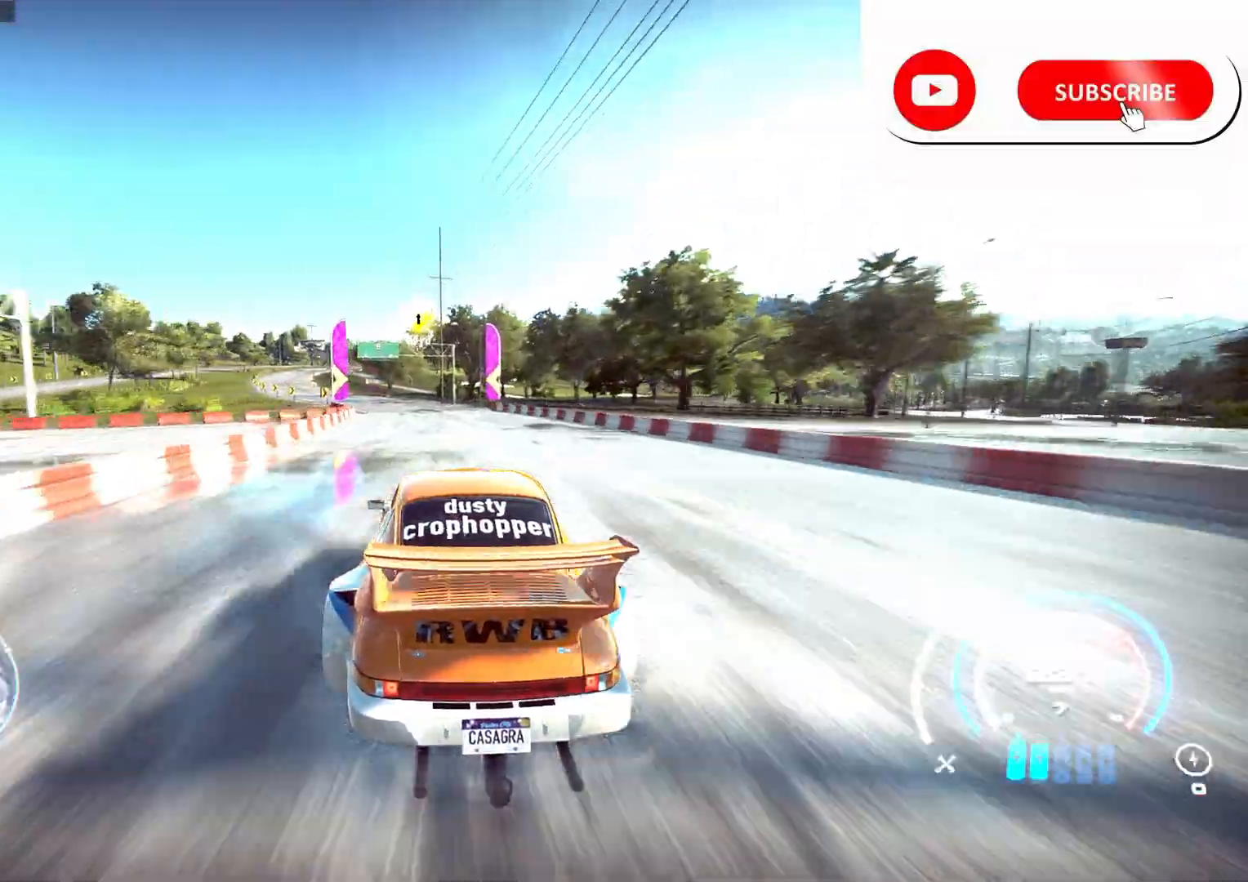
{"buttons": ["R2"], "left_stick": "left", "right_stick": "center", "events": []}